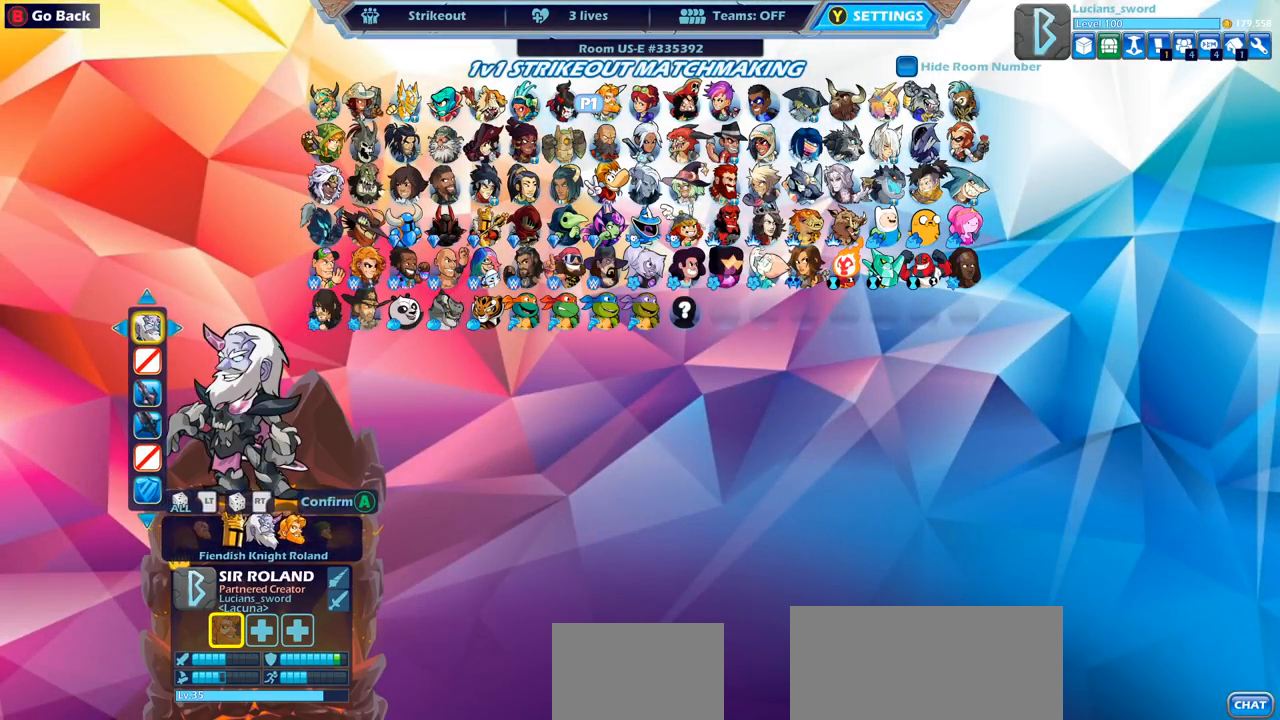
Gameplay with a controller (PlayStation layout); each line is a JSON object with the inputs held at the frame after it. "events" lists button and stick changes between this image and that frame as [ms after this image, input, new state], when the widget could be followed in between. Not read: right_stick.
{"buttons": [], "left_stick": "center", "events": []}
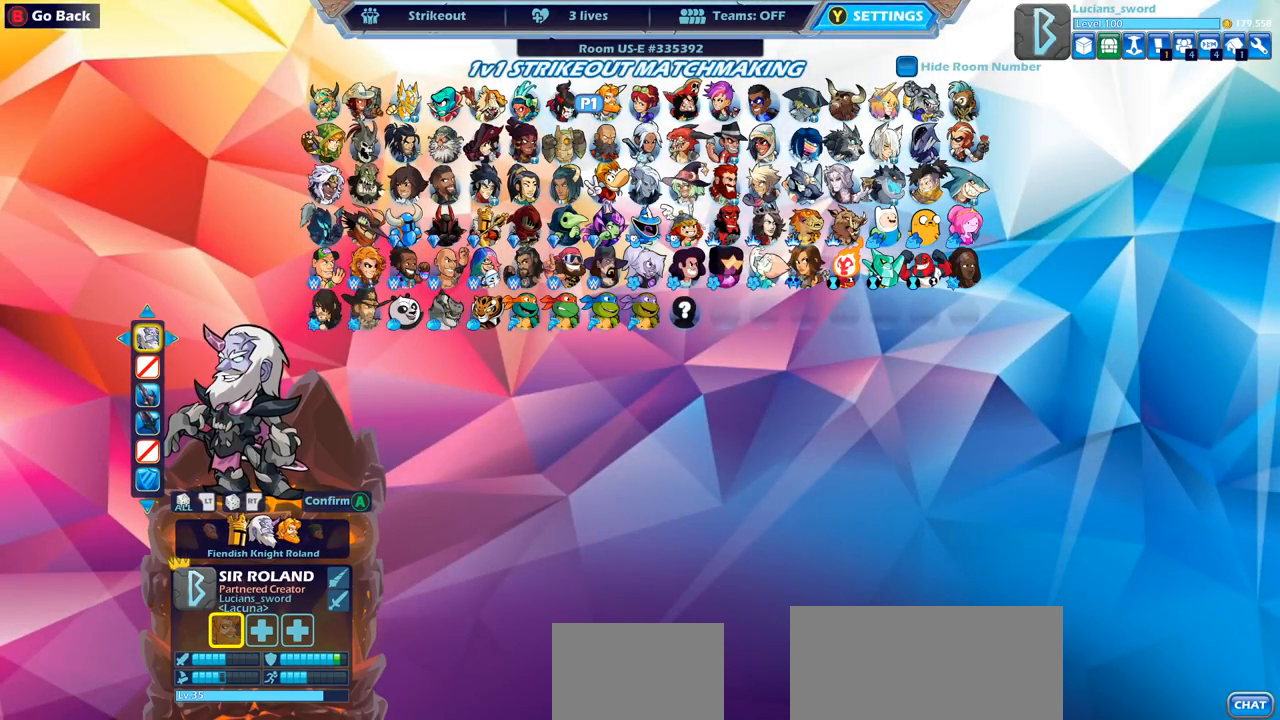
{"buttons": [], "left_stick": "center", "events": [[267, "DPAD_LEFT", "down"], [367, "DPAD_LEFT", "up"]]}
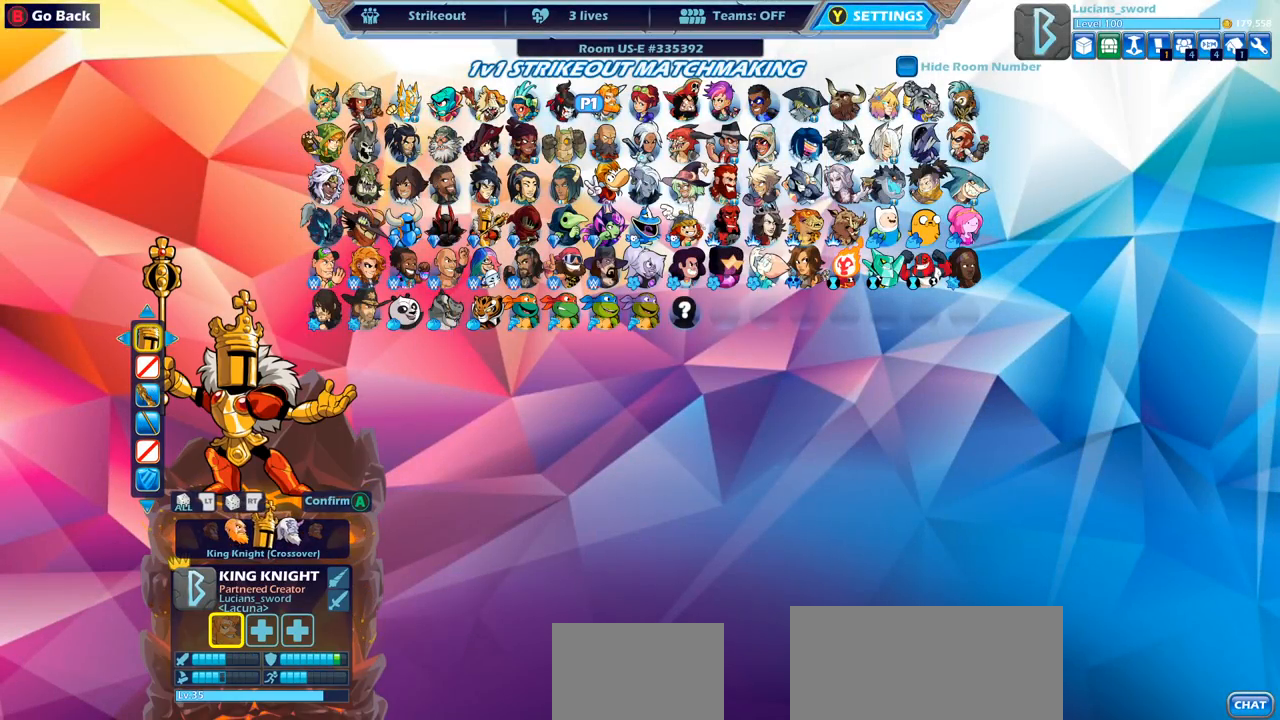
{"buttons": [], "left_stick": "center", "events": [[33, "DPAD_RIGHT", "down"], [117, "DPAD_RIGHT", "up"], [217, "DPAD_RIGHT", "down"], [317, "DPAD_RIGHT", "up"], [417, "DPAD_RIGHT", "down"], [483, "DPAD_RIGHT", "up"]]}
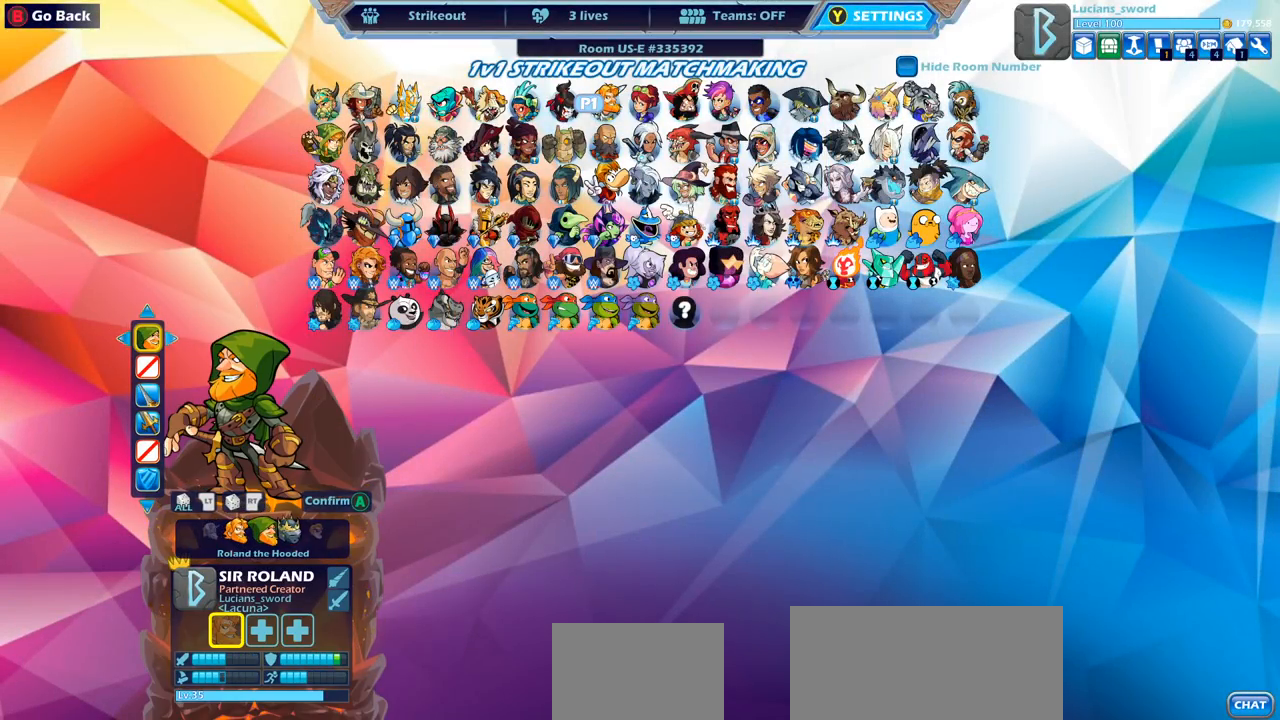
{"buttons": [], "left_stick": "center", "events": []}
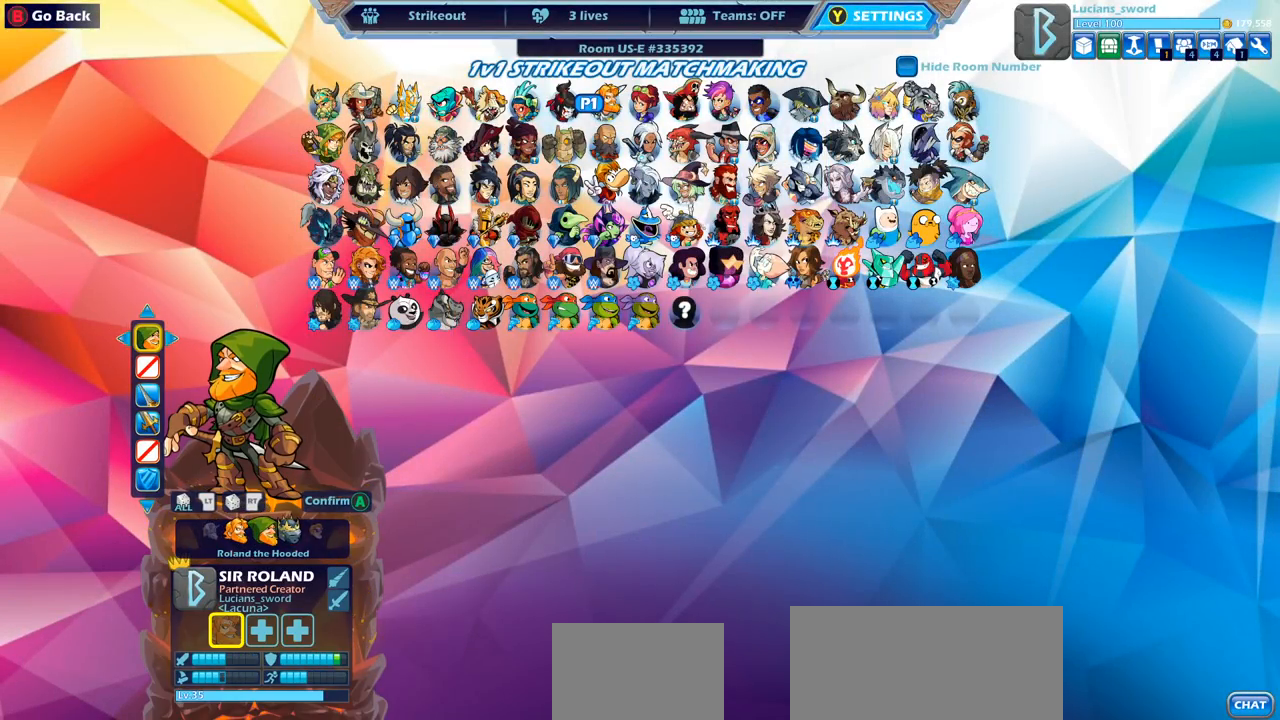
{"buttons": ["DPAD_RIGHT"], "left_stick": "center", "events": [[467, "DPAD_RIGHT", "down"]]}
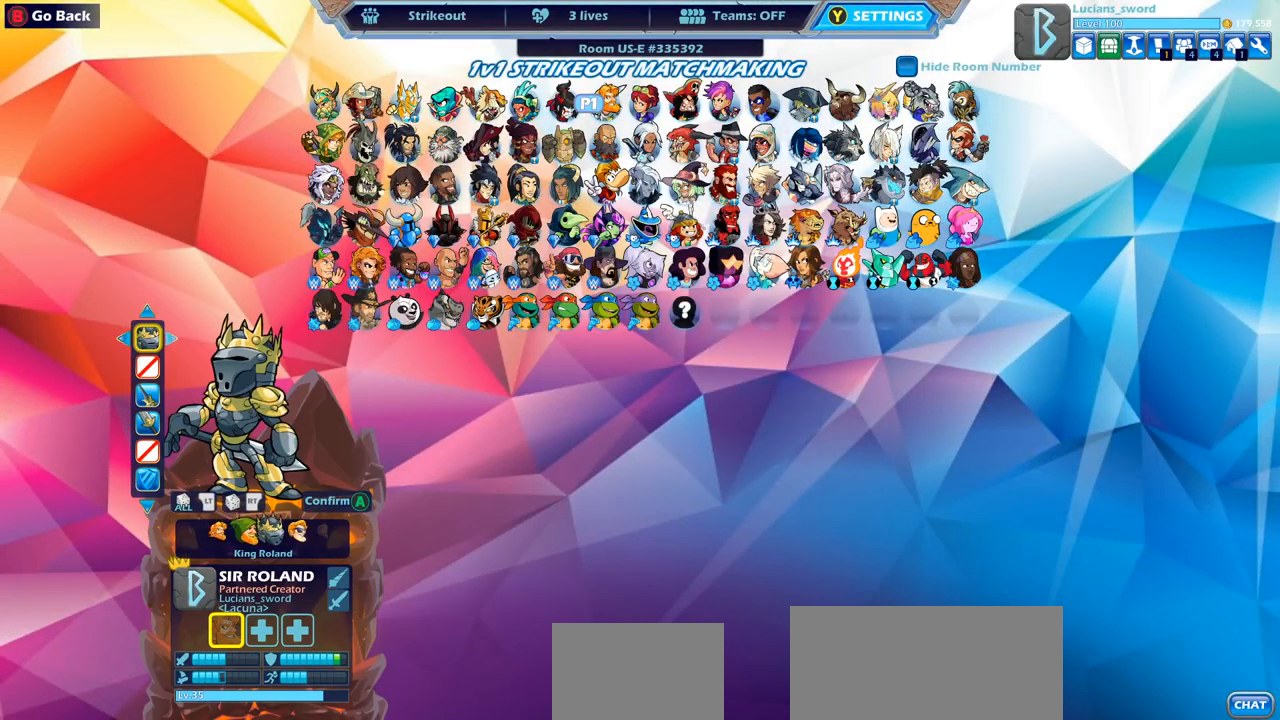
{"buttons": ["CROSS"], "left_stick": "center", "events": [[117, "DPAD_RIGHT", "up"], [500, "CROSS", "down"]]}
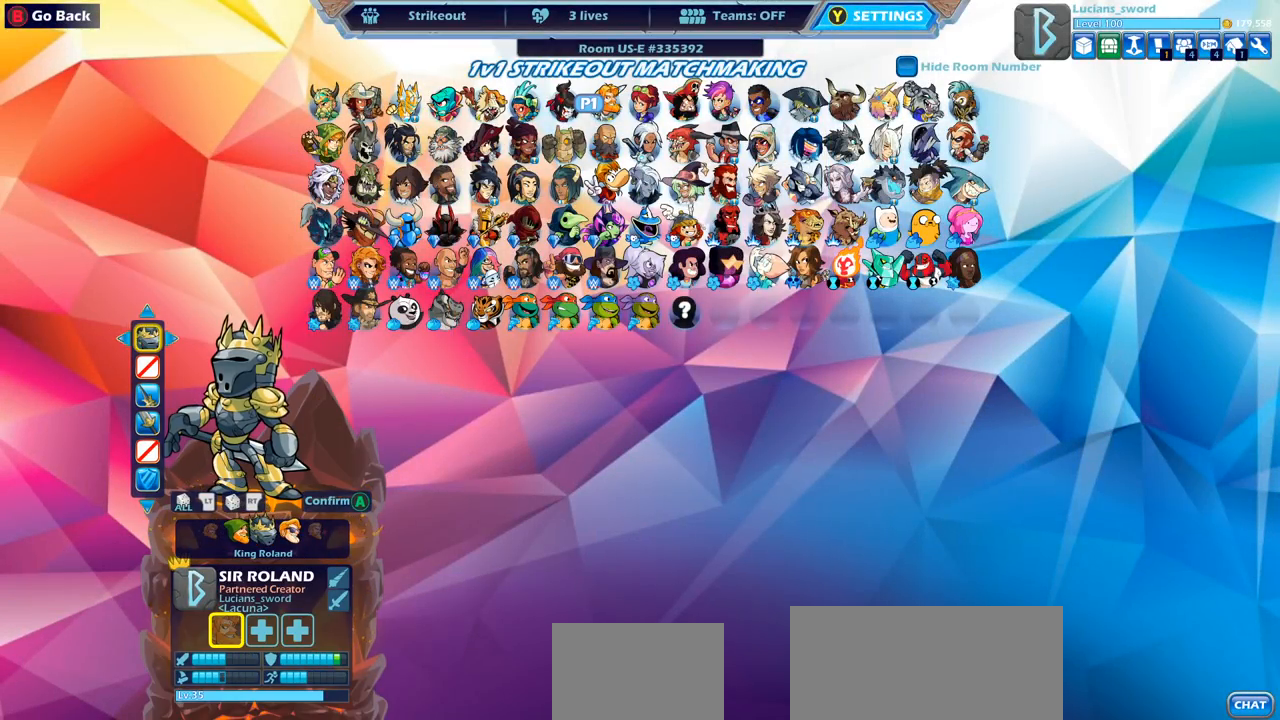
{"buttons": [], "left_stick": "center", "events": [[117, "CROSS", "up"], [383, "DPAD_DOWN", "down"], [500, "DPAD_DOWN", "up"]]}
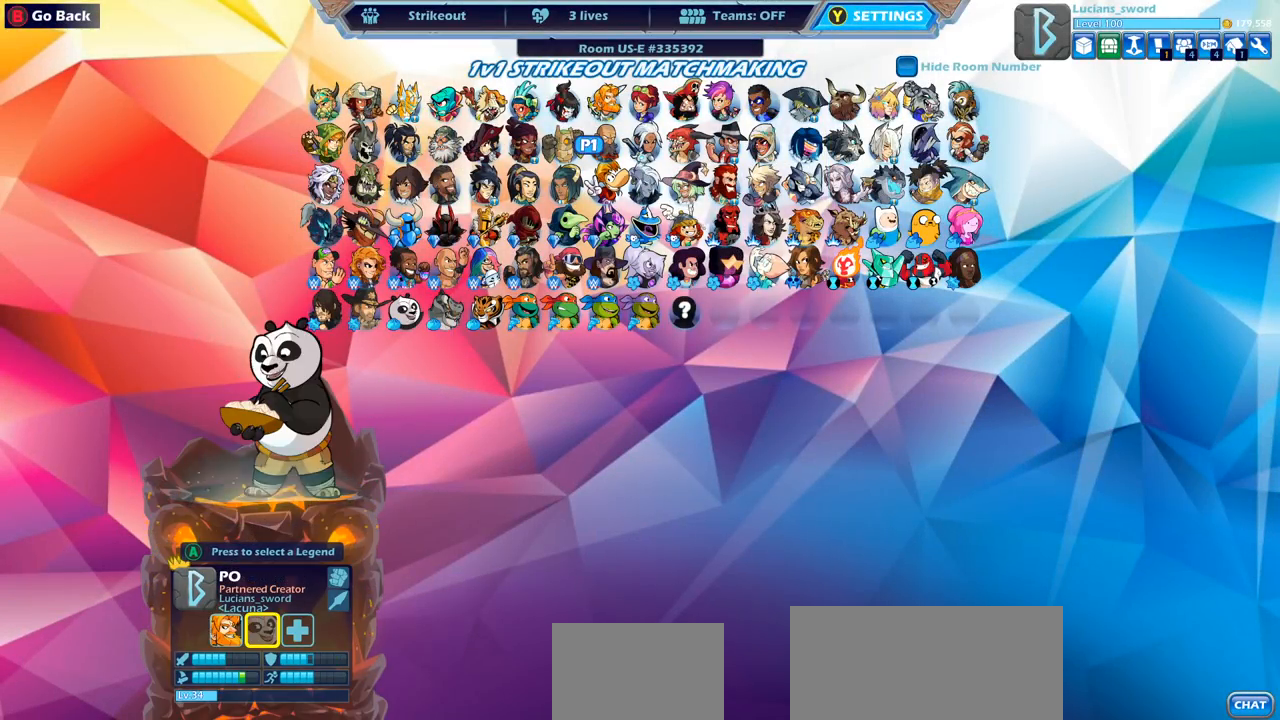
{"buttons": ["CROSS"], "left_stick": "center", "events": [[117, "DPAD_LEFT", "down"], [217, "DPAD_LEFT", "up"], [283, "DPAD_LEFT", "down"], [400, "DPAD_LEFT", "up"], [450, "CROSS", "down"]]}
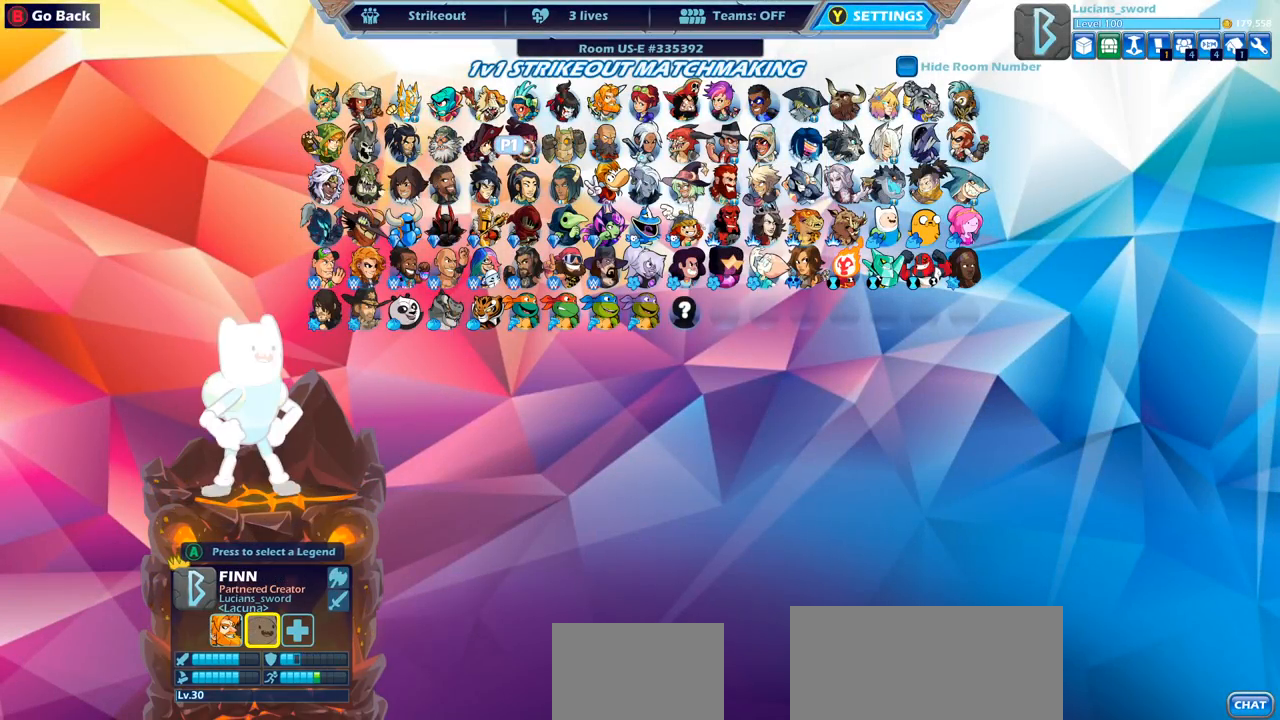
{"buttons": [], "left_stick": "center", "events": [[50, "CROSS", "up"], [67, "CROSS", "down"], [83, "CROSS", "up"]]}
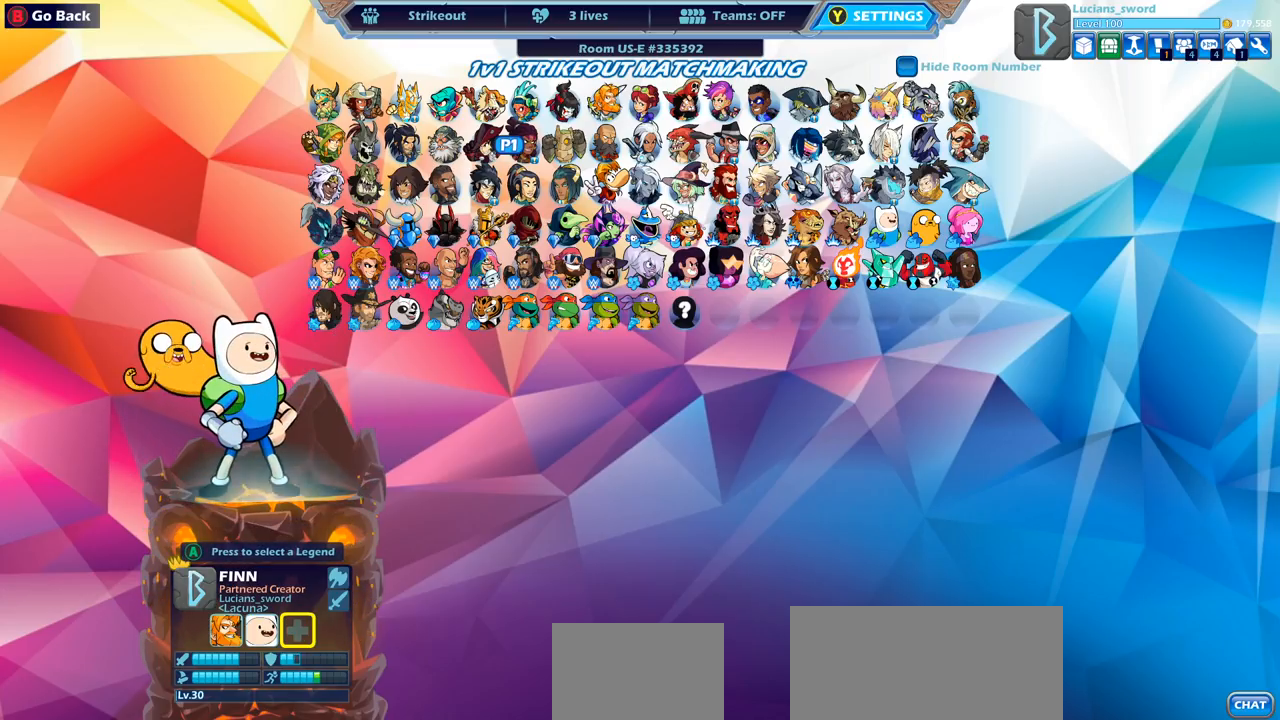
{"buttons": [], "left_stick": "center", "events": [[150, "CIRCLE", "down"], [250, "CIRCLE", "up"]]}
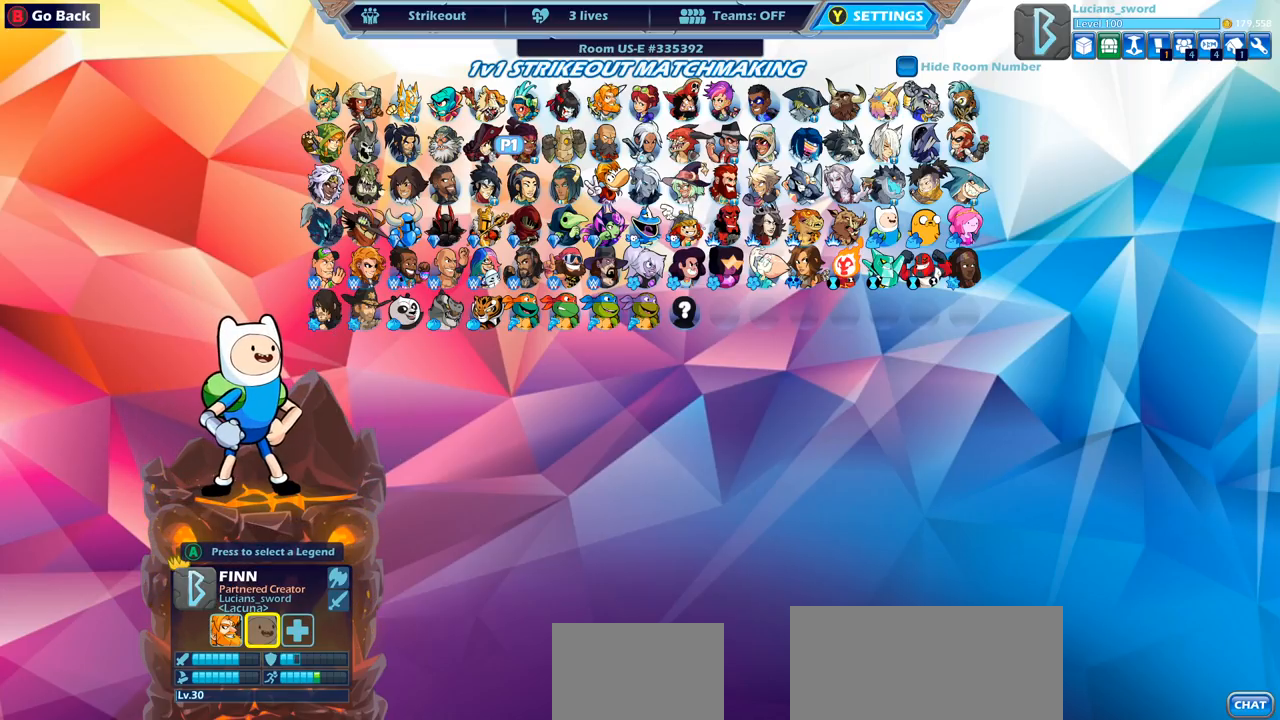
{"buttons": [], "left_stick": "center", "events": [[283, "CROSS", "down"], [350, "CROSS", "up"]]}
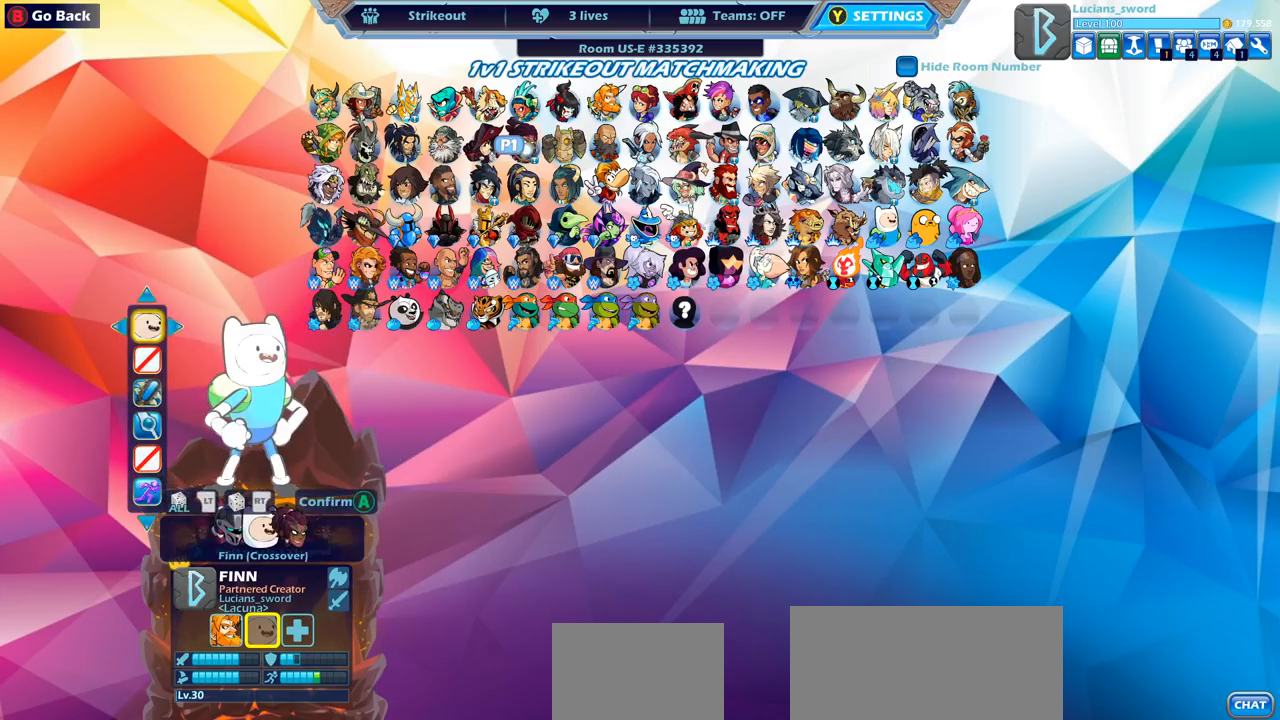
{"buttons": [], "left_stick": "center", "events": [[333, "DPAD_LEFT", "down"], [433, "DPAD_LEFT", "up"]]}
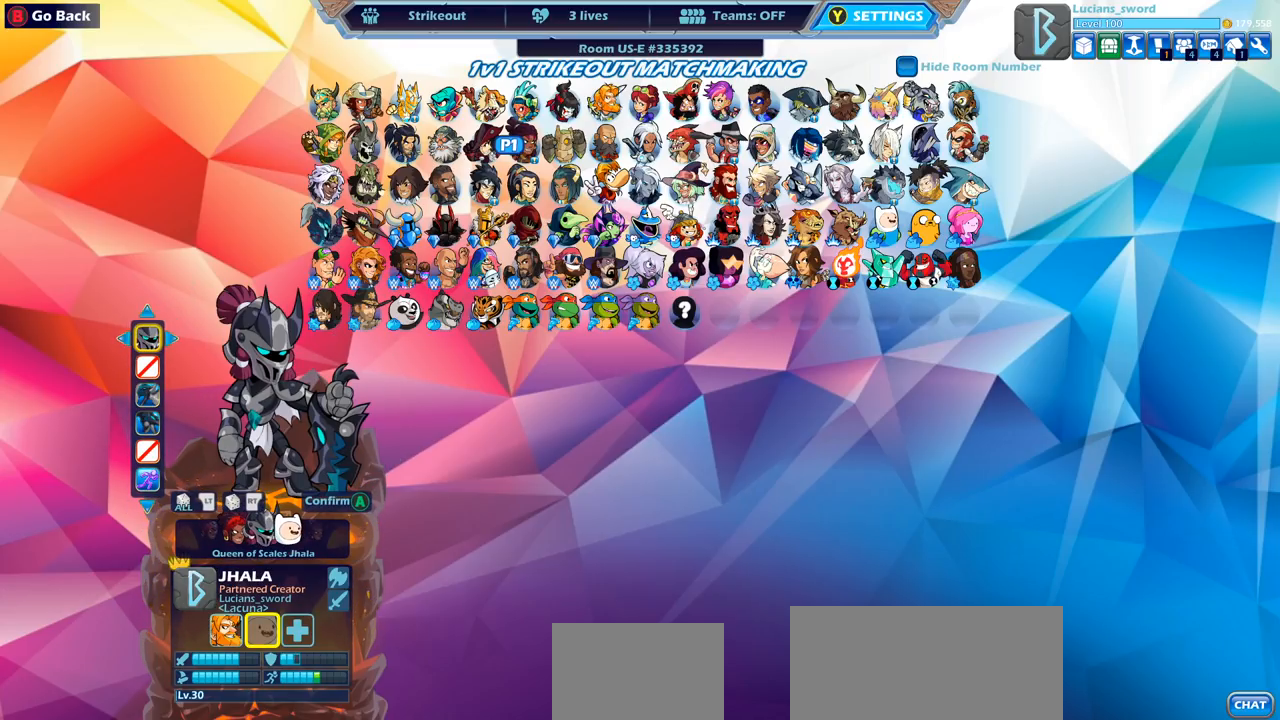
{"buttons": [], "left_stick": "center", "events": [[350, "DPAD_LEFT", "down"], [450, "DPAD_LEFT", "up"]]}
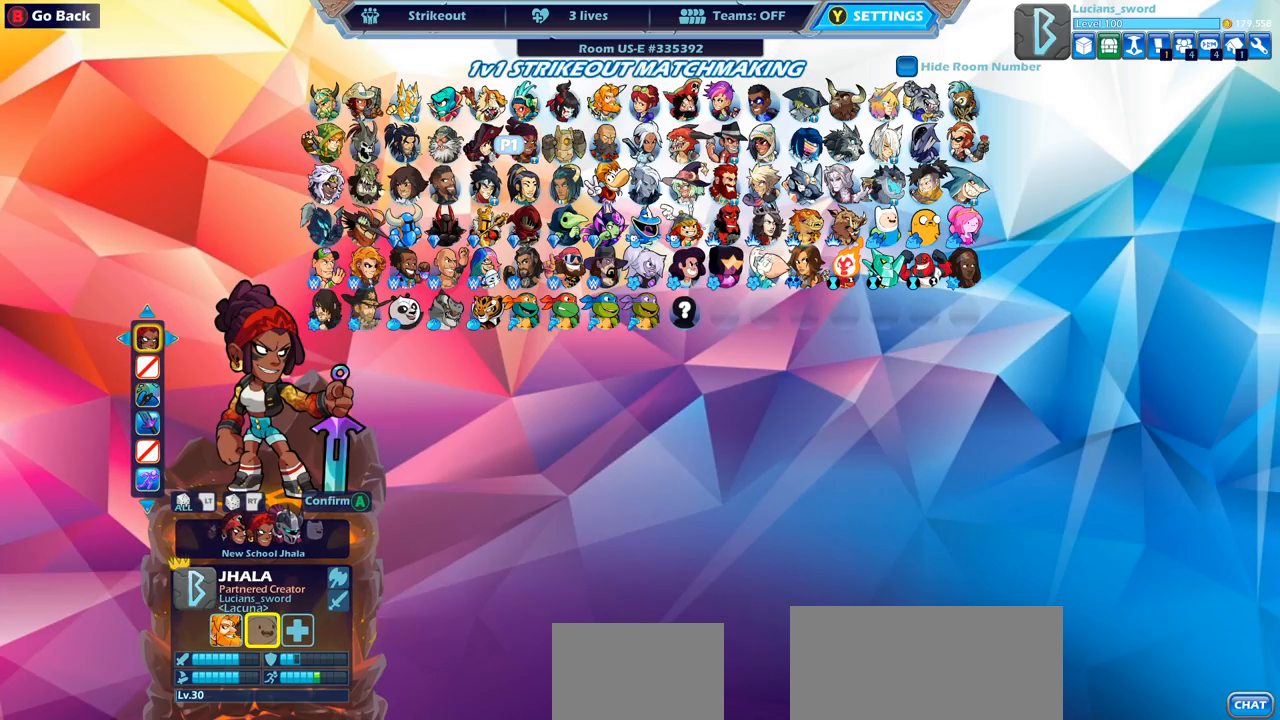
{"buttons": [], "left_stick": "center", "events": [[200, "DPAD_LEFT", "down"], [317, "DPAD_LEFT", "up"]]}
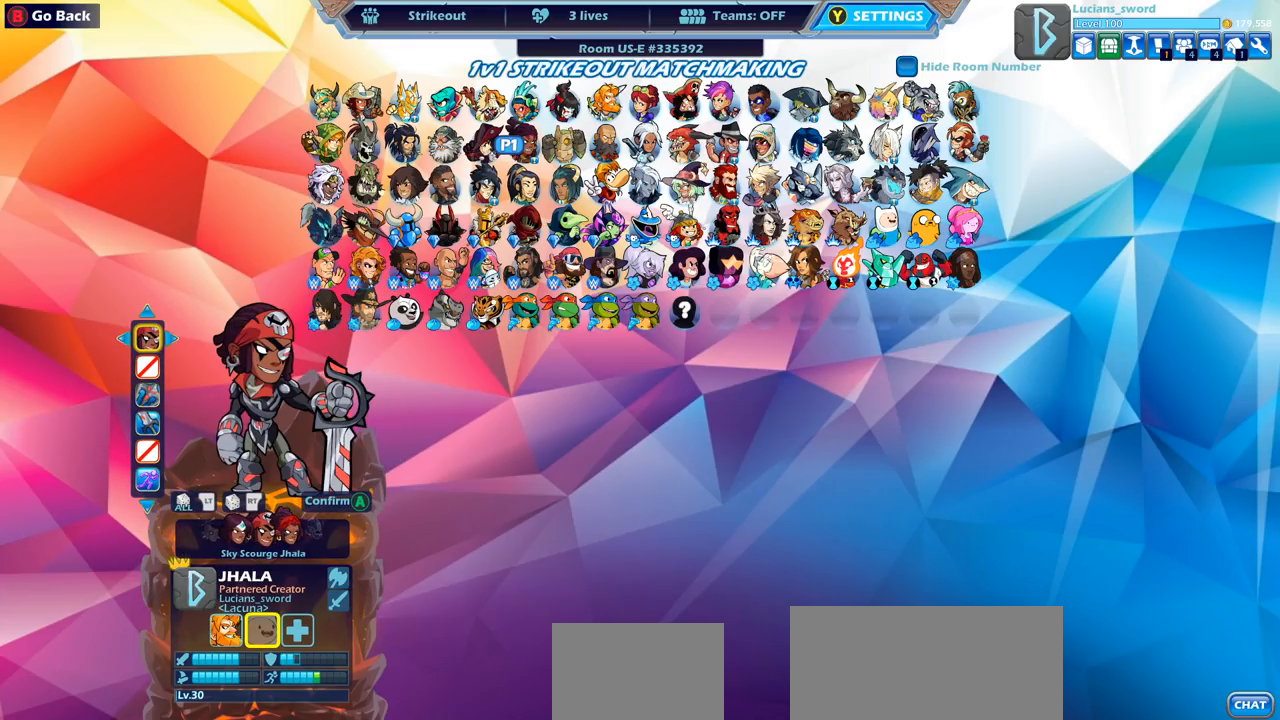
{"buttons": [], "left_stick": "center", "events": [[17, "DPAD_LEFT", "down"], [133, "DPAD_LEFT", "up"], [283, "DPAD_LEFT", "down"], [400, "DPAD_LEFT", "up"]]}
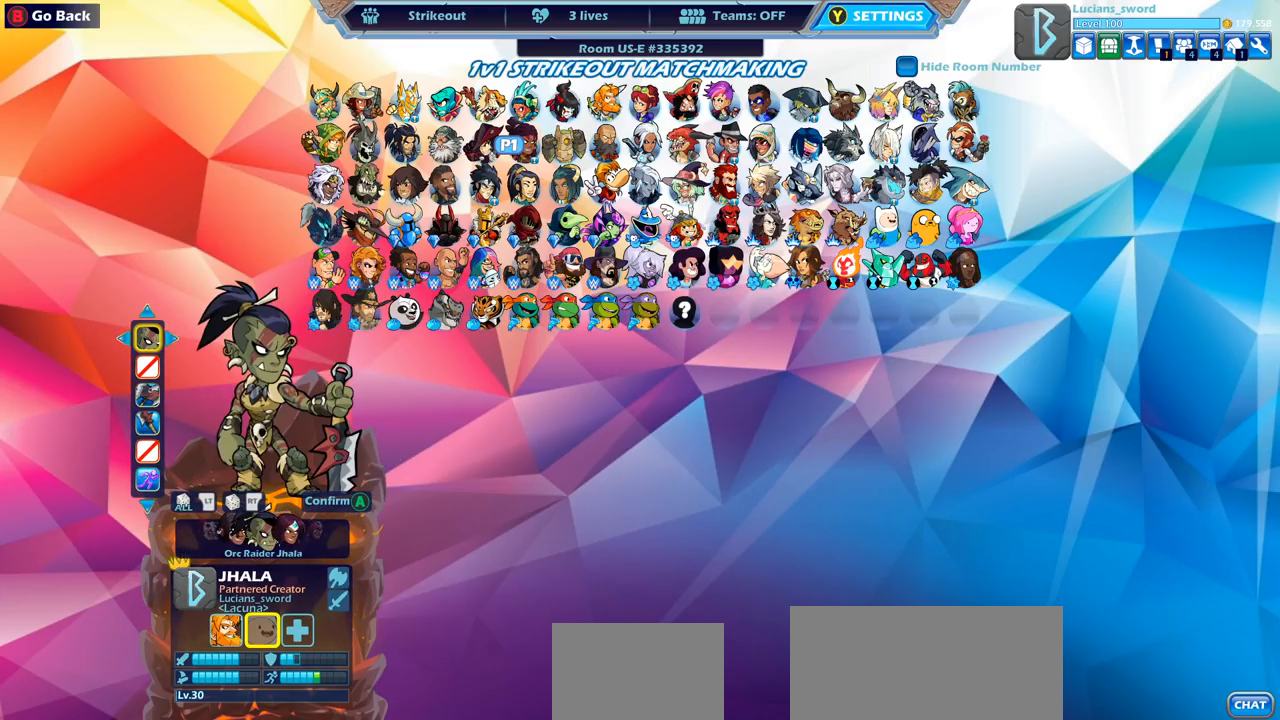
{"buttons": [], "left_stick": "center", "events": [[17, "DPAD_LEFT", "down"], [100, "DPAD_LEFT", "up"]]}
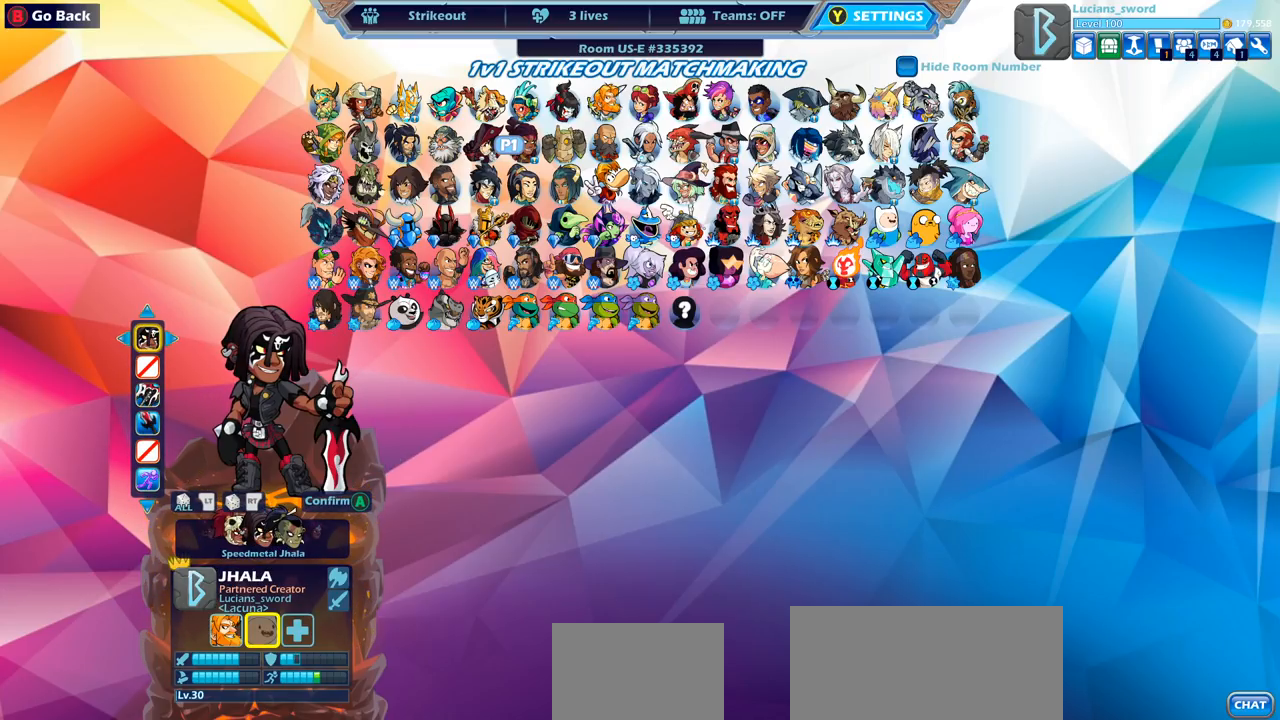
{"buttons": [], "left_stick": "center", "events": [[217, "DPAD_LEFT", "down"], [317, "DPAD_LEFT", "up"]]}
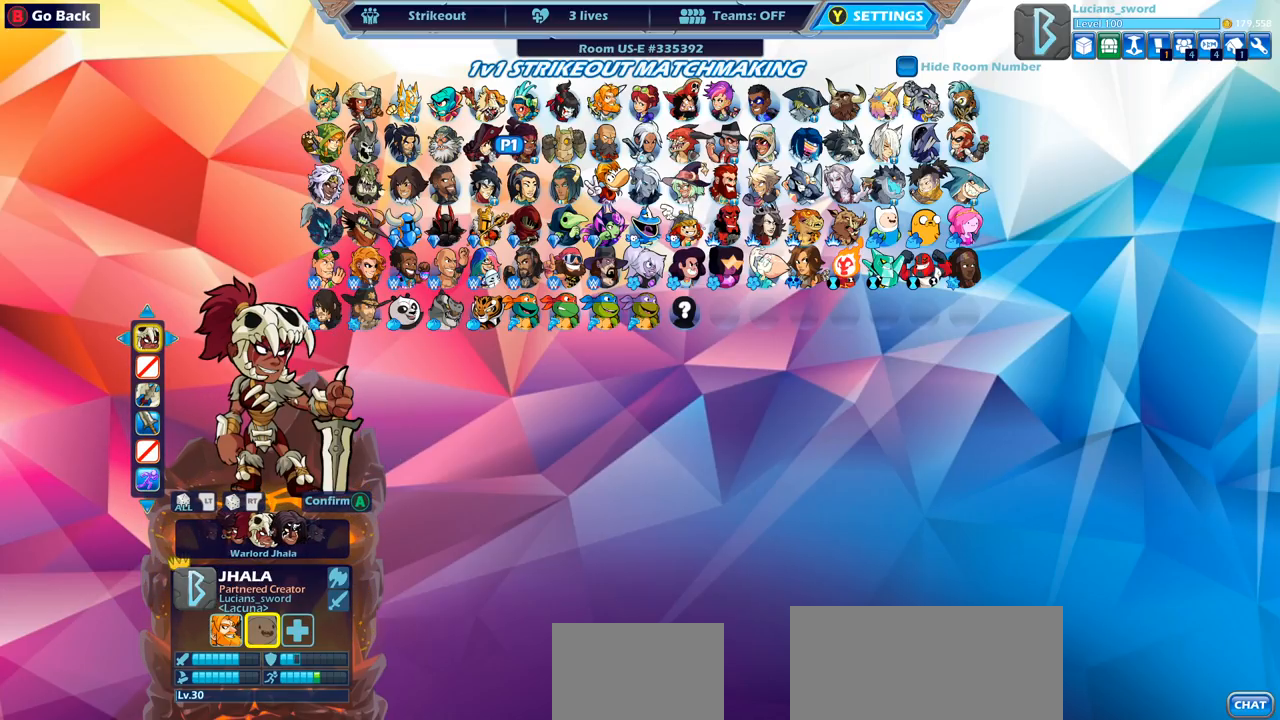
{"buttons": ["DPAD_RIGHT"], "left_stick": "center", "events": [[233, "DPAD_RIGHT", "down"], [350, "DPAD_RIGHT", "up"], [500, "DPAD_RIGHT", "down"]]}
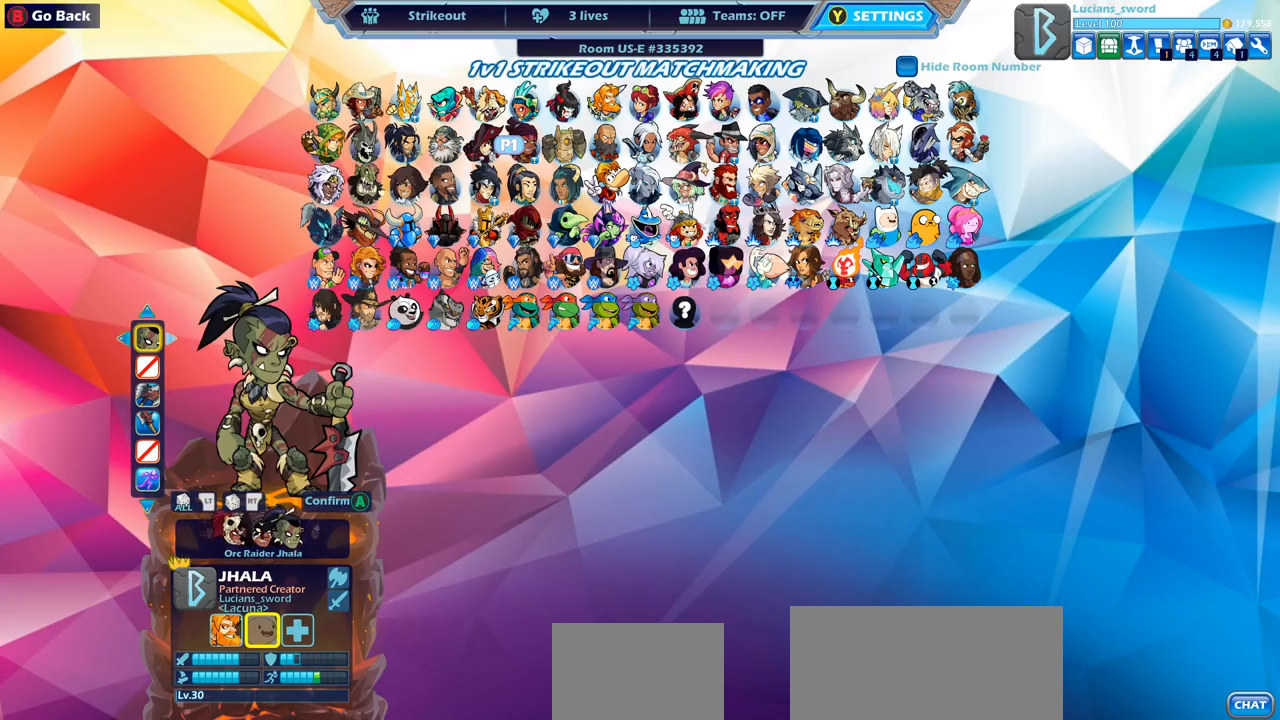
{"buttons": [], "left_stick": "center", "events": [[100, "DPAD_RIGHT", "up"]]}
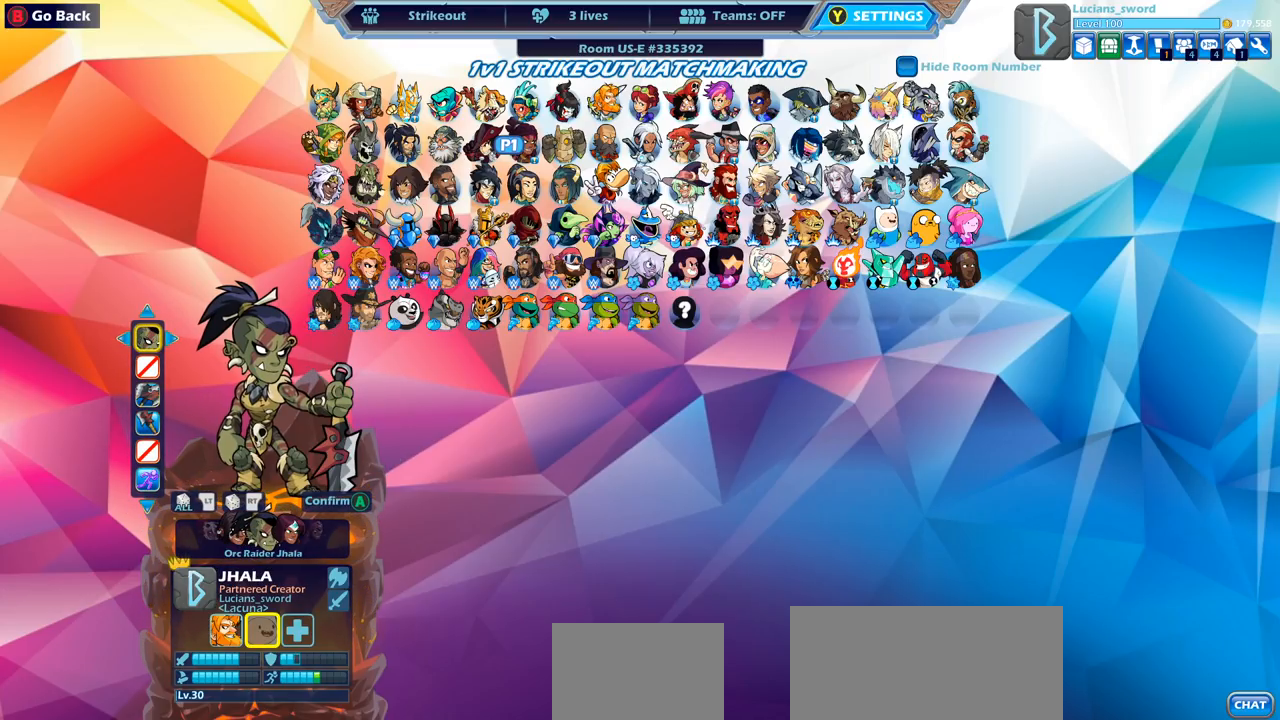
{"buttons": ["DPAD_RIGHT"], "left_stick": "center", "events": [[200, "CROSS", "down"], [267, "CROSS", "up"], [500, "DPAD_RIGHT", "down"]]}
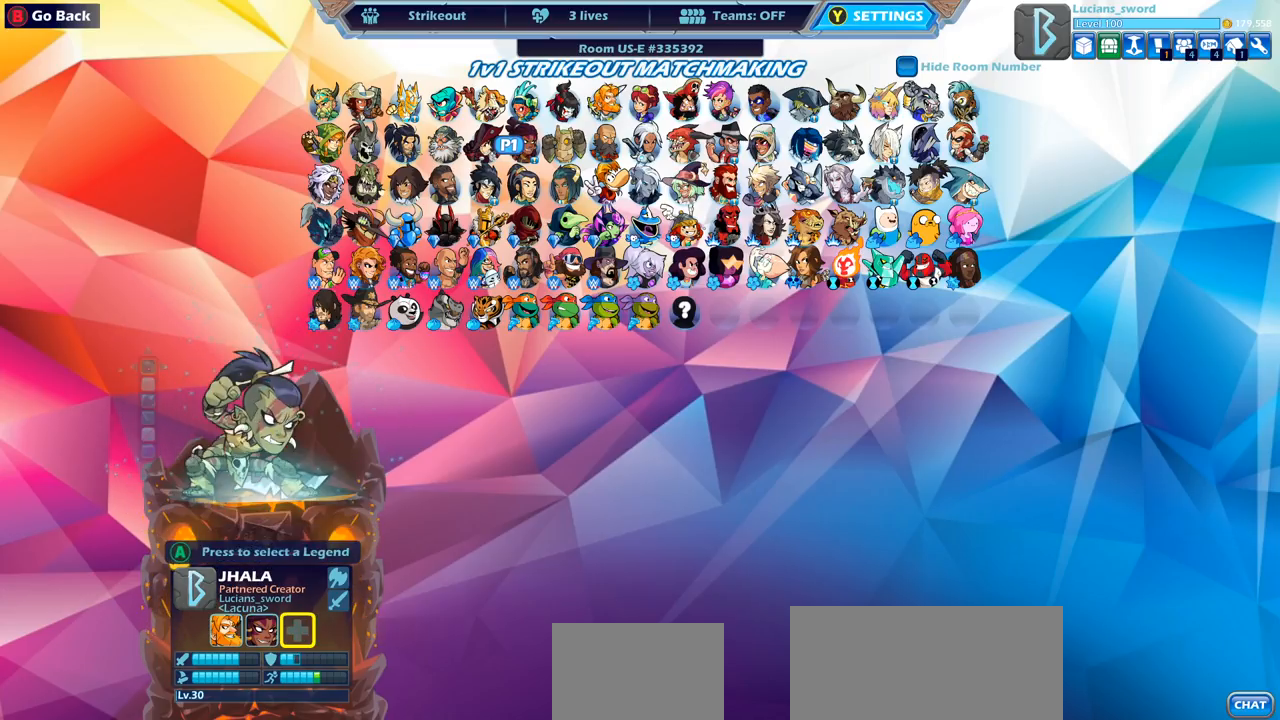
{"buttons": ["DPAD_RIGHT"], "left_stick": "center", "events": [[100, "DPAD_RIGHT", "up"], [167, "DPAD_RIGHT", "down"], [283, "DPAD_RIGHT", "up"], [333, "DPAD_RIGHT", "down"], [433, "DPAD_RIGHT", "up"], [483, "DPAD_RIGHT", "down"]]}
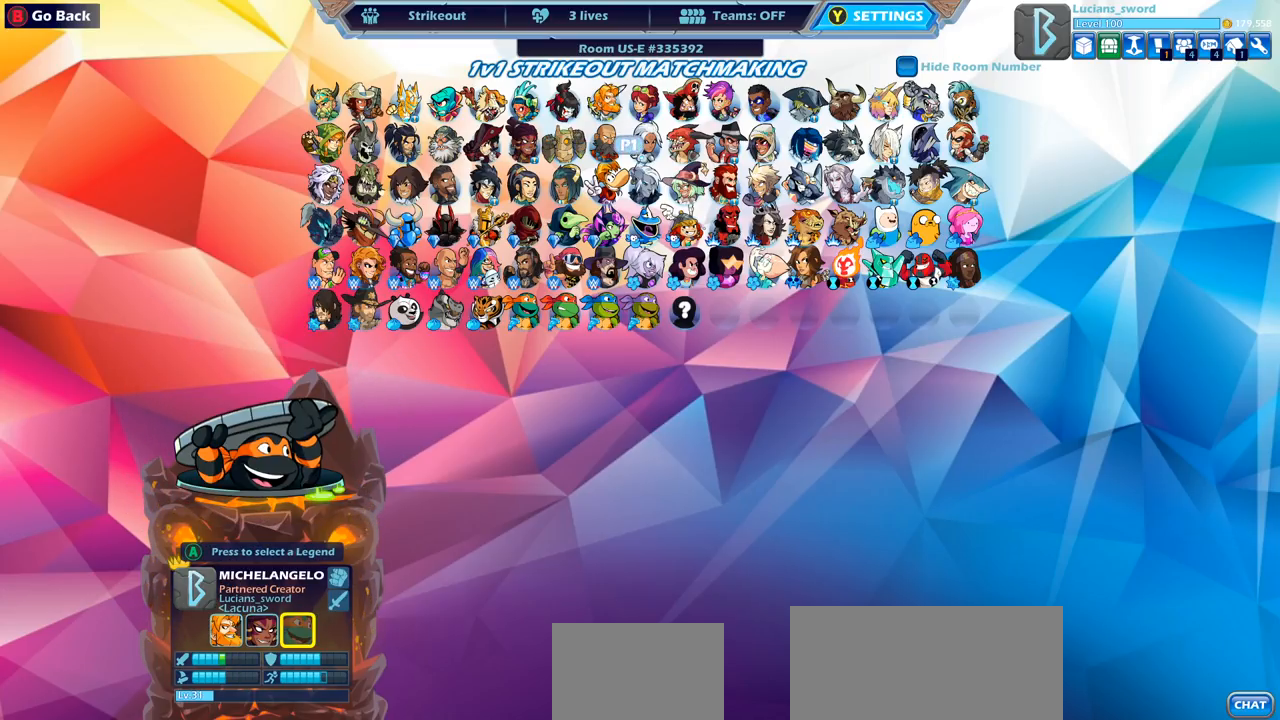
{"buttons": [], "left_stick": "center", "events": [[83, "DPAD_RIGHT", "up"], [150, "DPAD_RIGHT", "down"], [217, "DPAD_RIGHT", "up"], [300, "DPAD_RIGHT", "down"], [383, "DPAD_RIGHT", "up"]]}
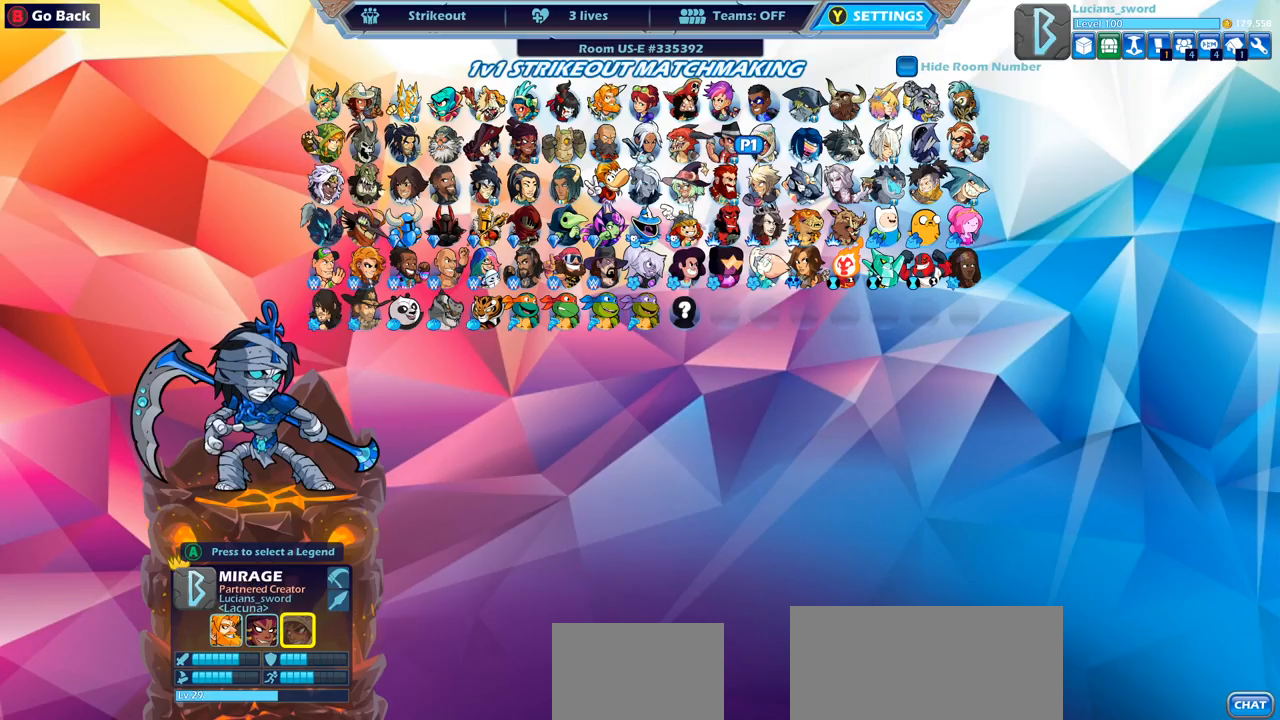
{"buttons": [], "left_stick": "center", "events": [[83, "CROSS", "down"], [183, "CROSS", "up"]]}
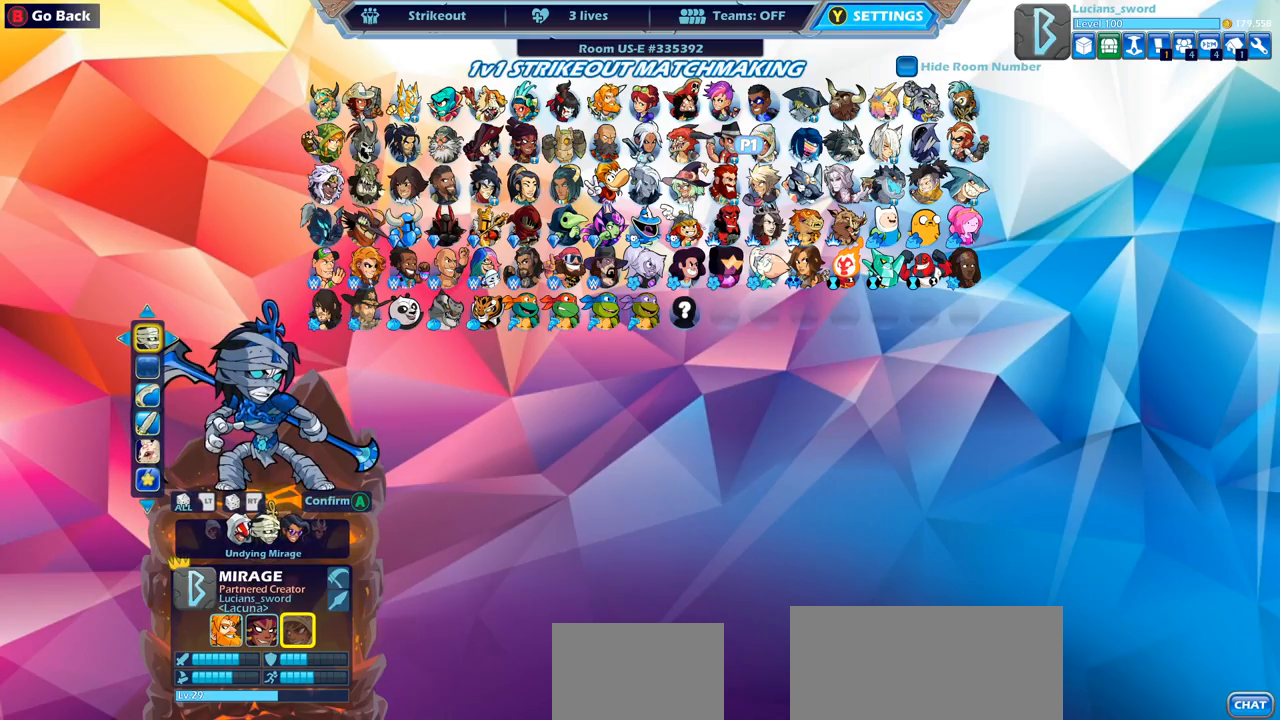
{"buttons": [], "left_stick": "center", "events": [[250, "DPAD_DOWN", "down"], [350, "DPAD_DOWN", "up"]]}